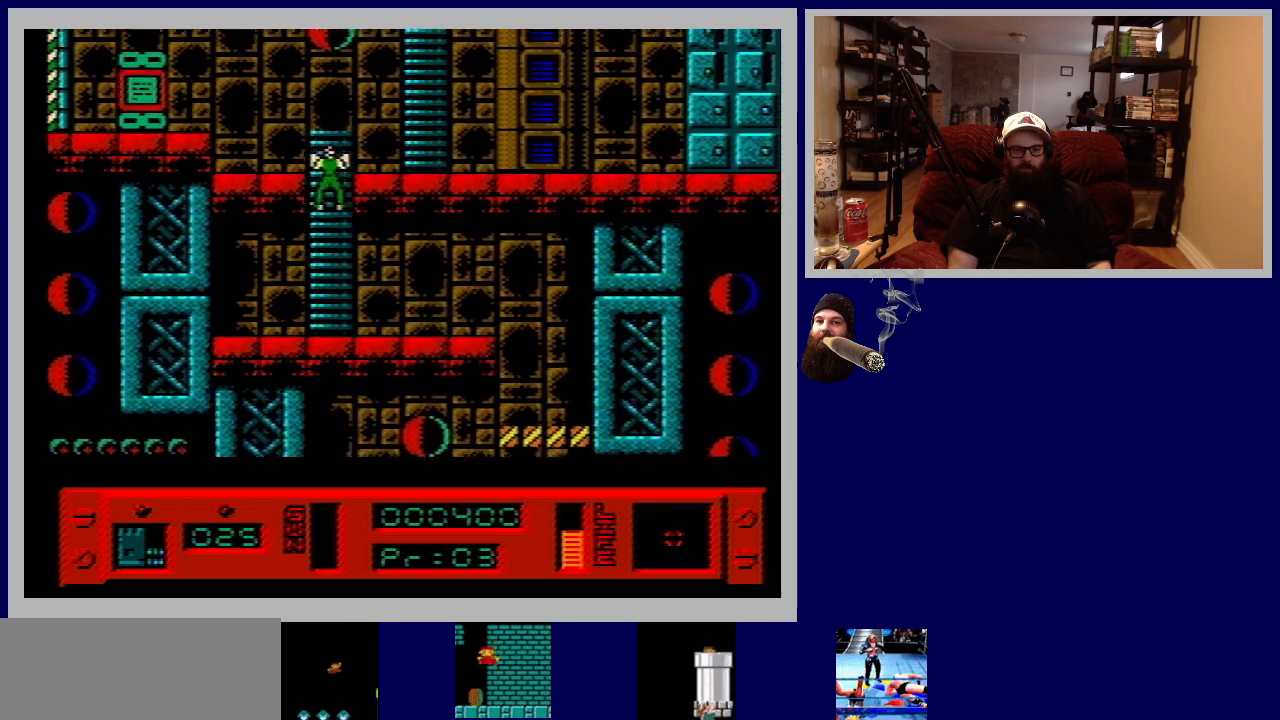
Gameplay with a controller (Nintendo layout); each line is a JSON object with the inputs held at the frame after it. "events" lists button and stick changes between this image and that frame as [ms after this image, input, new state], when the widget could be followed in between. Not read: L3 R3.
{"buttons": ["DPAD_UP", "DPAD_RIGHT"], "events": [[450, "DPAD_RIGHT", "down"]]}
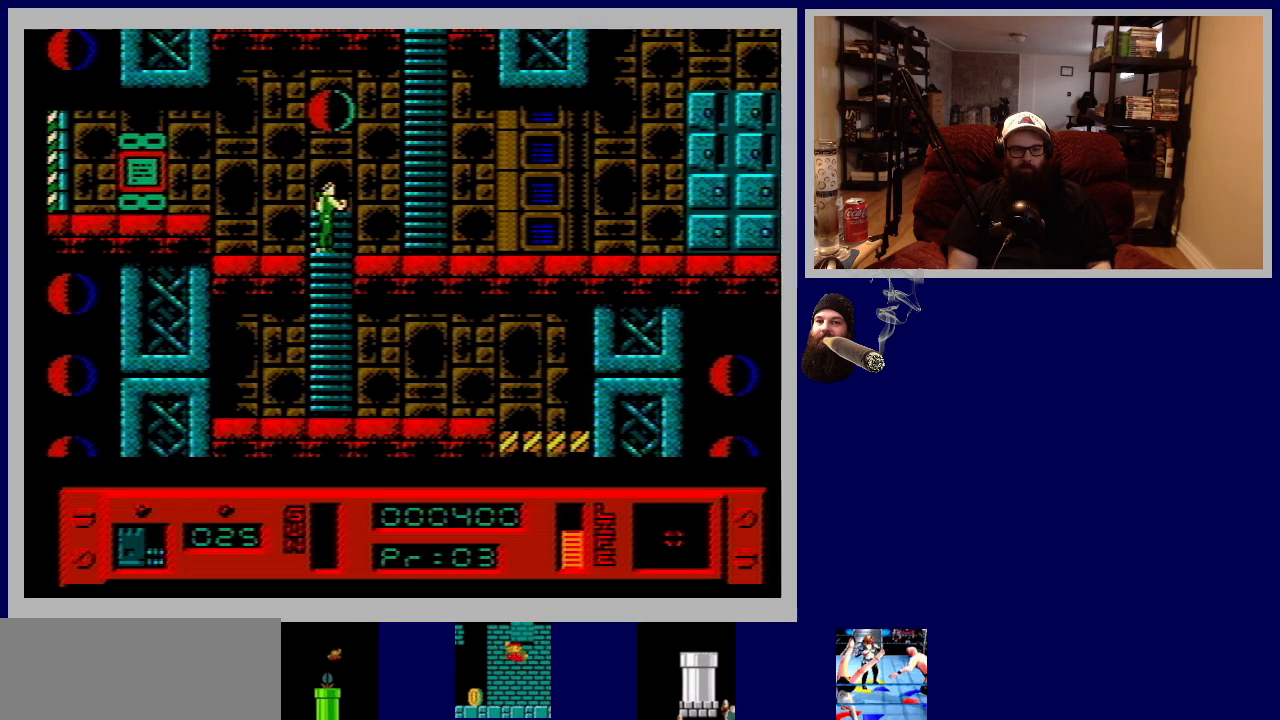
{"buttons": ["DPAD_RIGHT"], "events": [[17, "DPAD_UP", "up"]]}
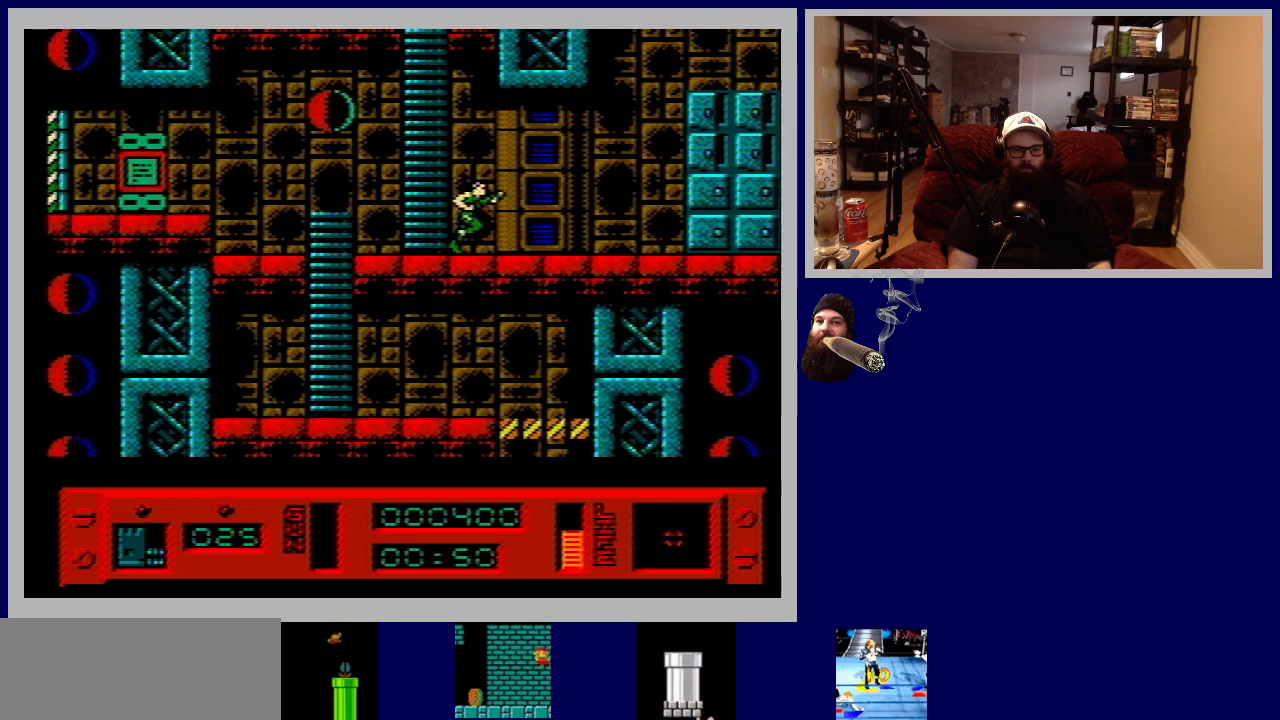
{"buttons": ["DPAD_RIGHT"], "events": []}
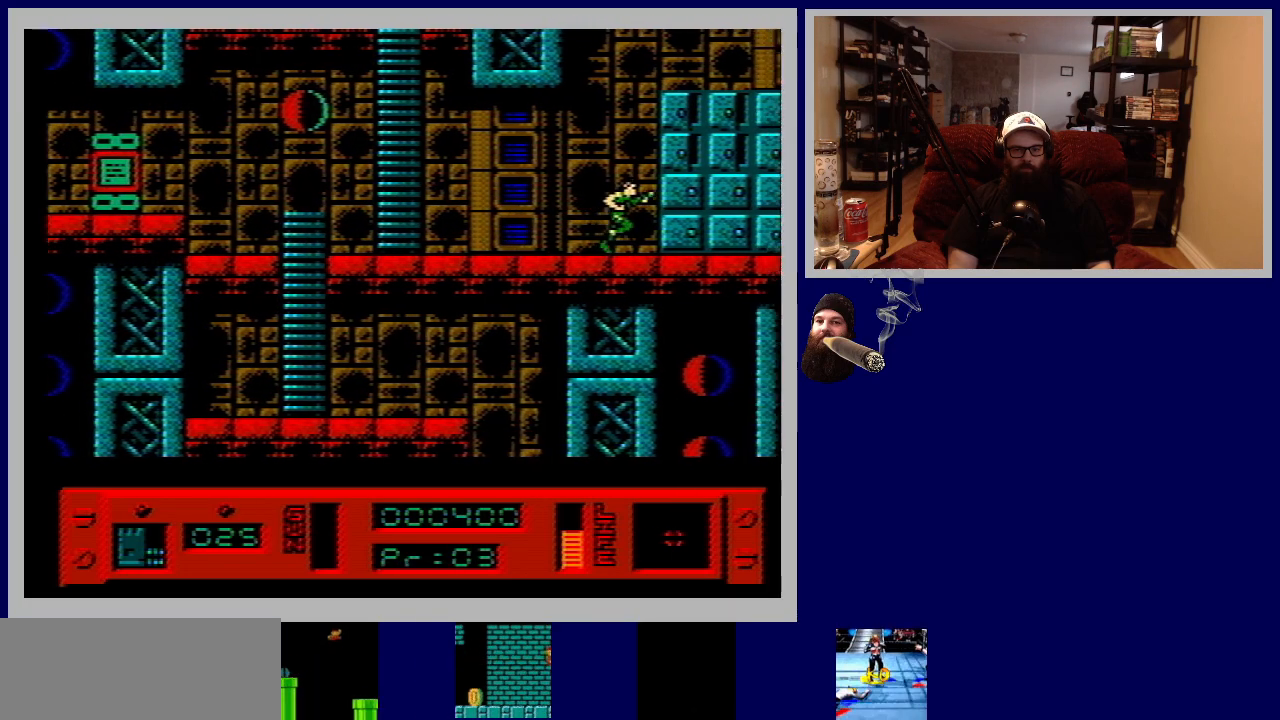
{"buttons": ["DPAD_RIGHT"], "events": []}
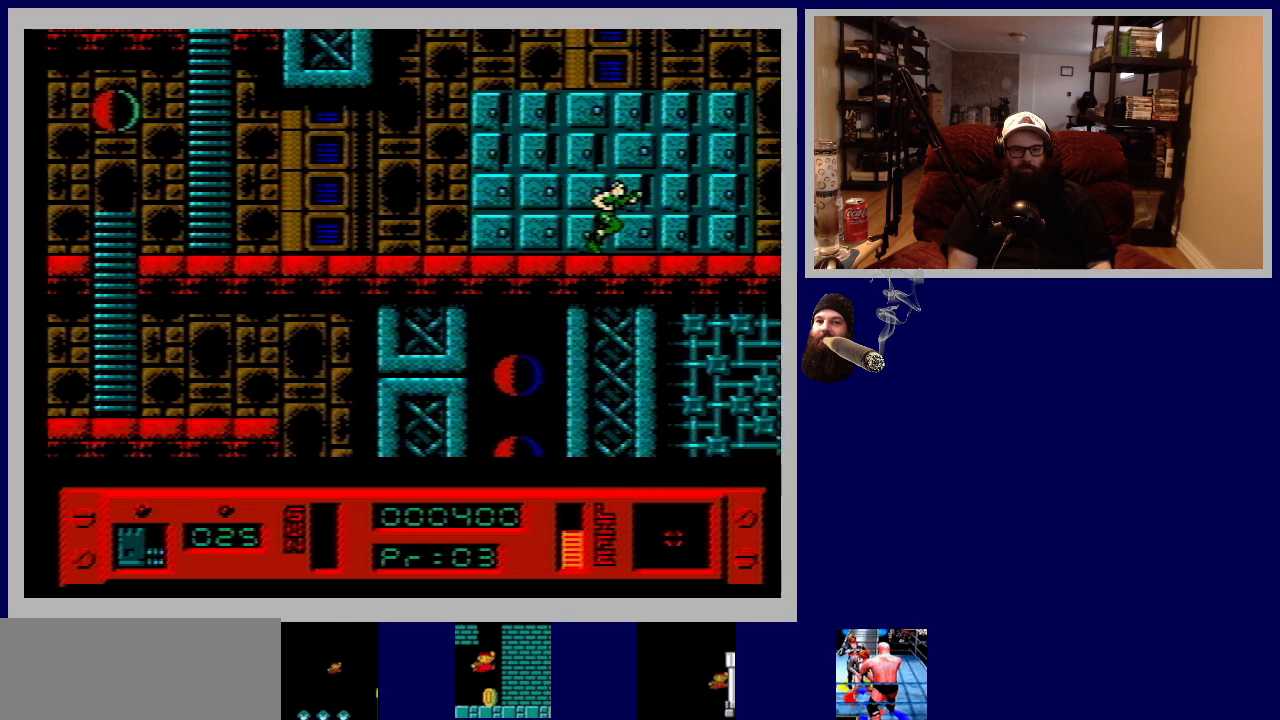
{"buttons": ["DPAD_RIGHT"], "events": []}
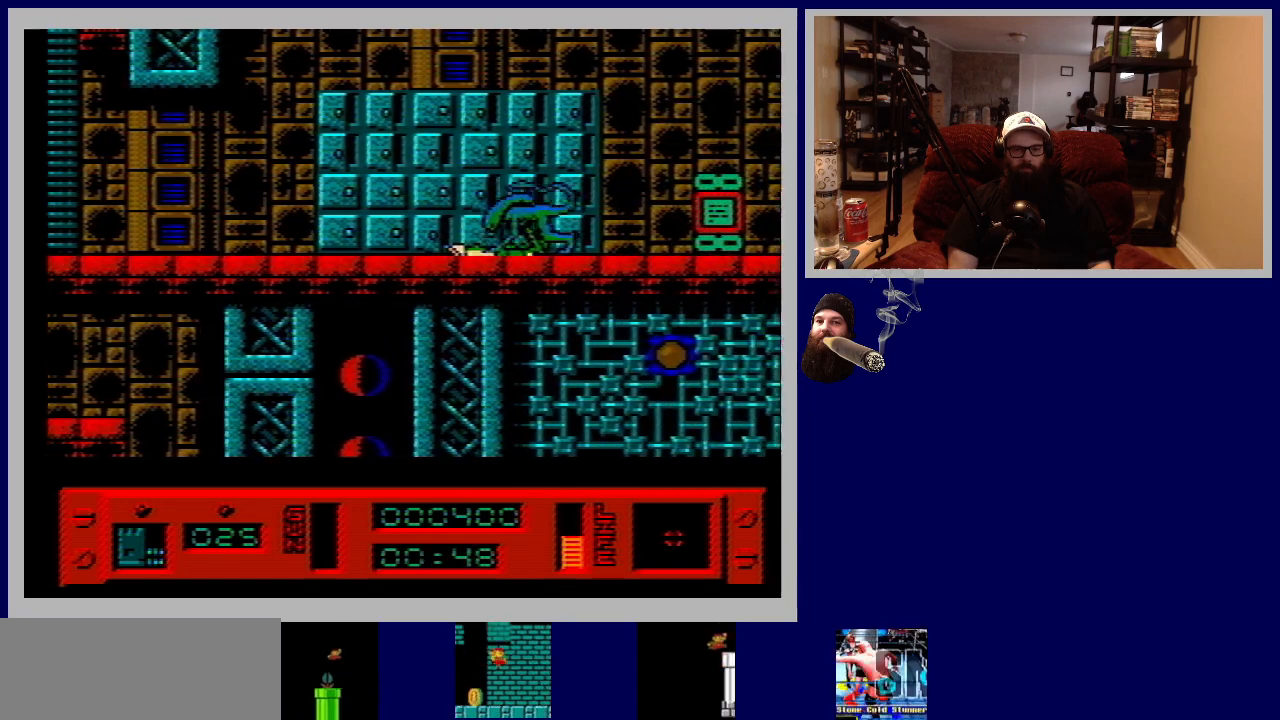
{"buttons": ["DPAD_RIGHT"], "events": [[17, "B", "down"], [217, "B", "up"]]}
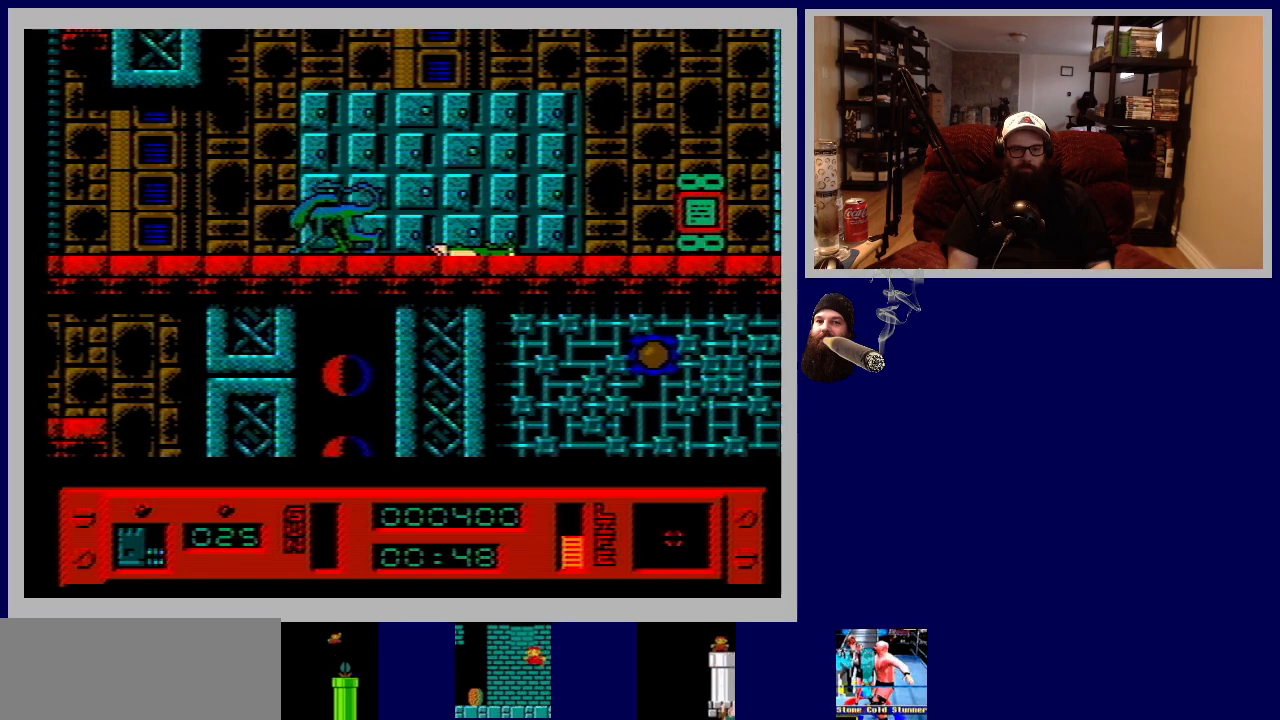
{"buttons": [], "events": [[333, "DPAD_RIGHT", "up"]]}
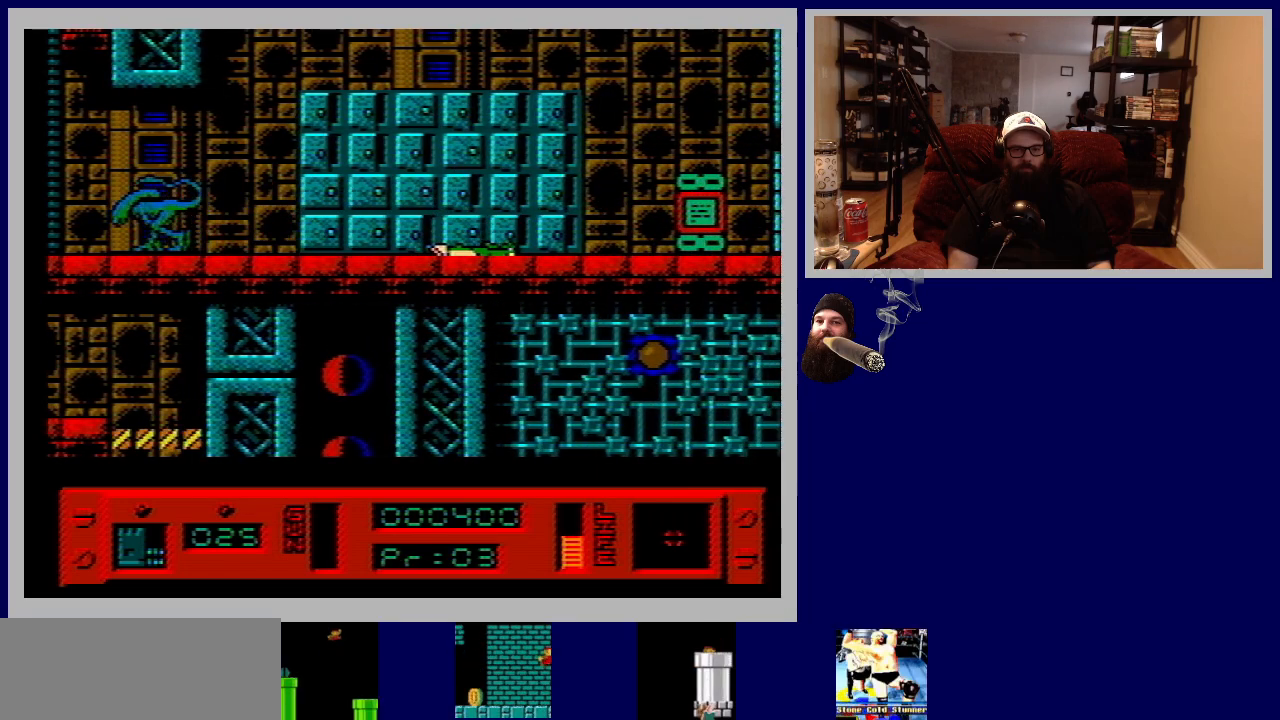
{"buttons": [], "events": [[150, "DPAD_LEFT", "down"], [400, "DPAD_LEFT", "up"]]}
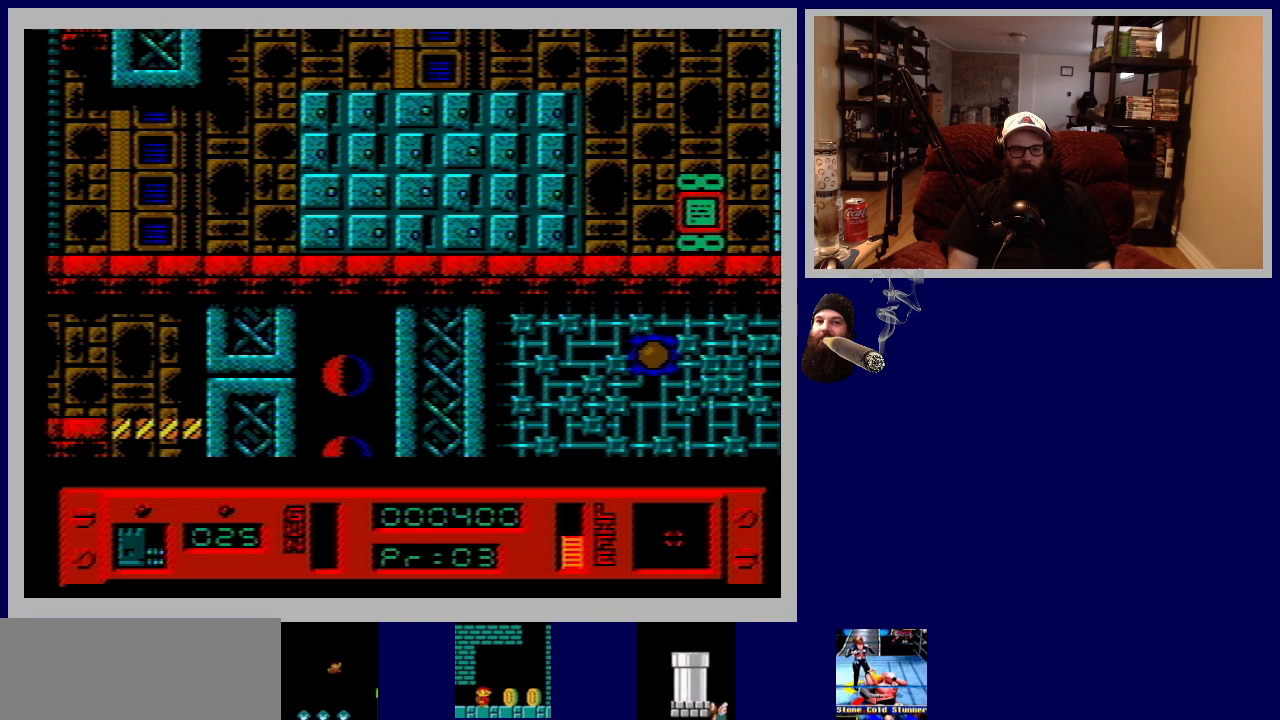
{"buttons": ["DPAD_RIGHT"], "events": [[183, "B", "down"], [350, "B", "up"], [417, "DPAD_RIGHT", "down"]]}
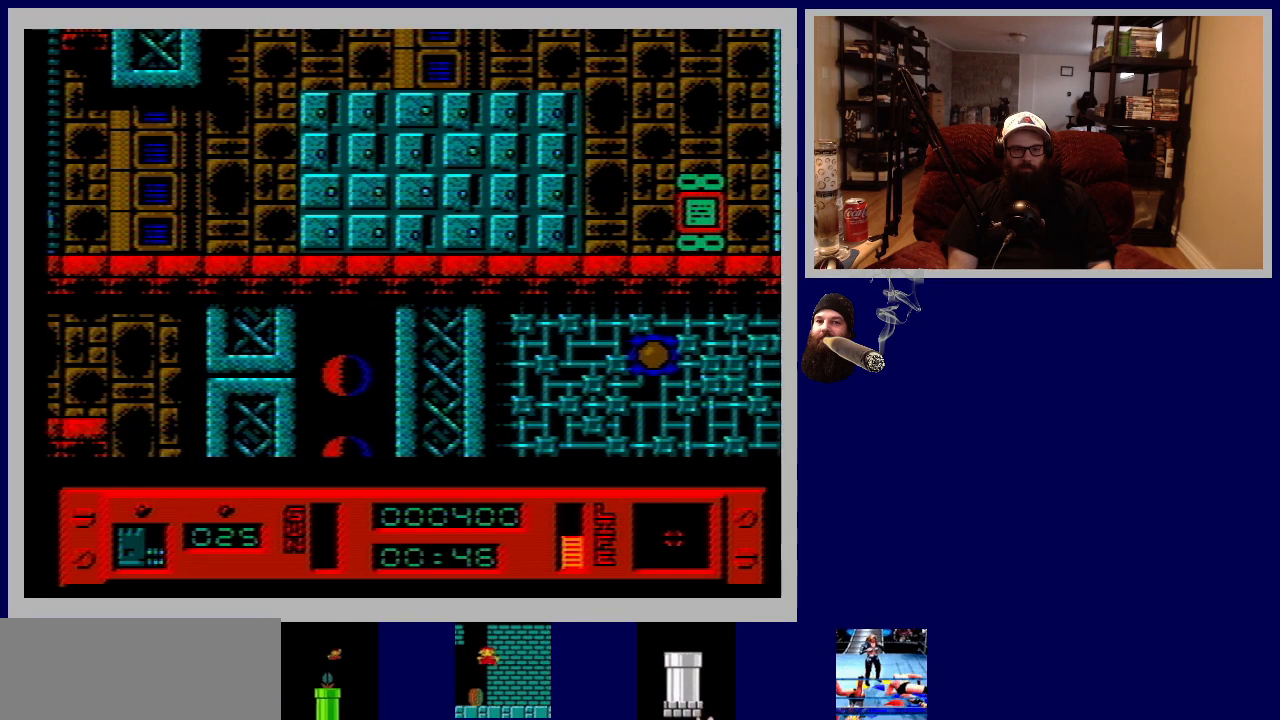
{"buttons": ["DPAD_RIGHT"], "events": []}
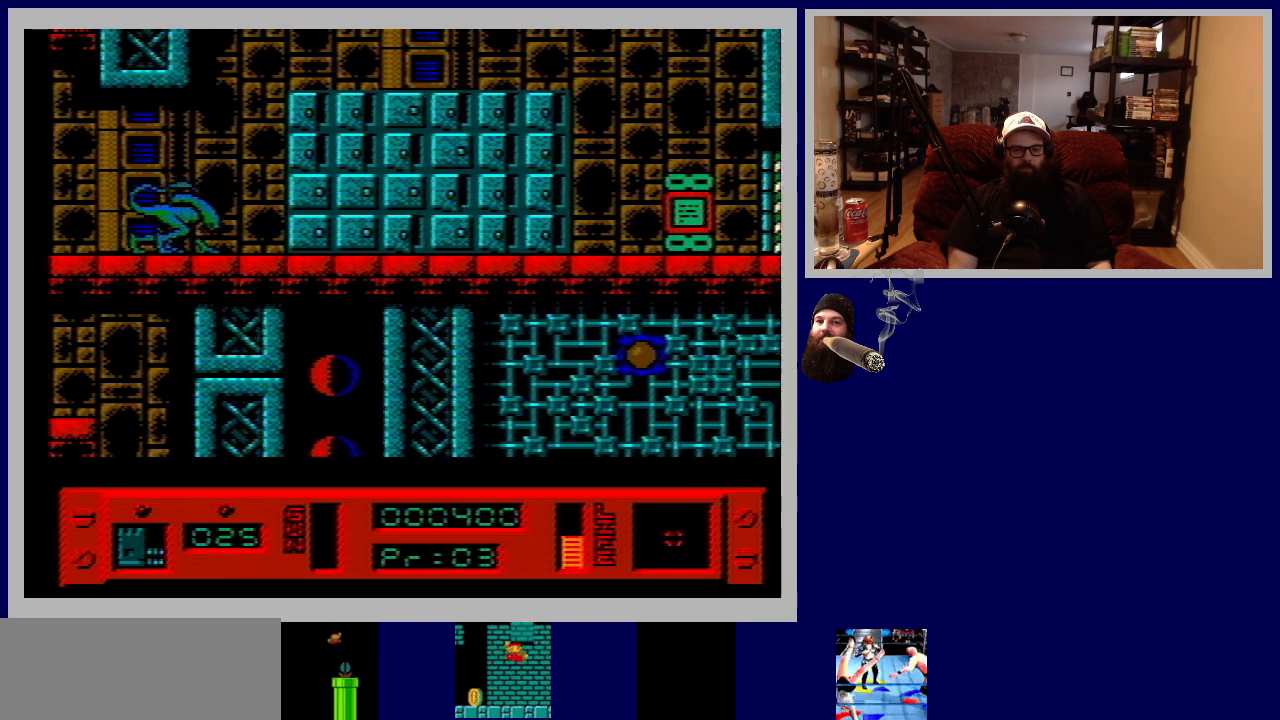
{"buttons": ["DPAD_RIGHT"], "events": [[183, "A", "down"], [333, "A", "up"]]}
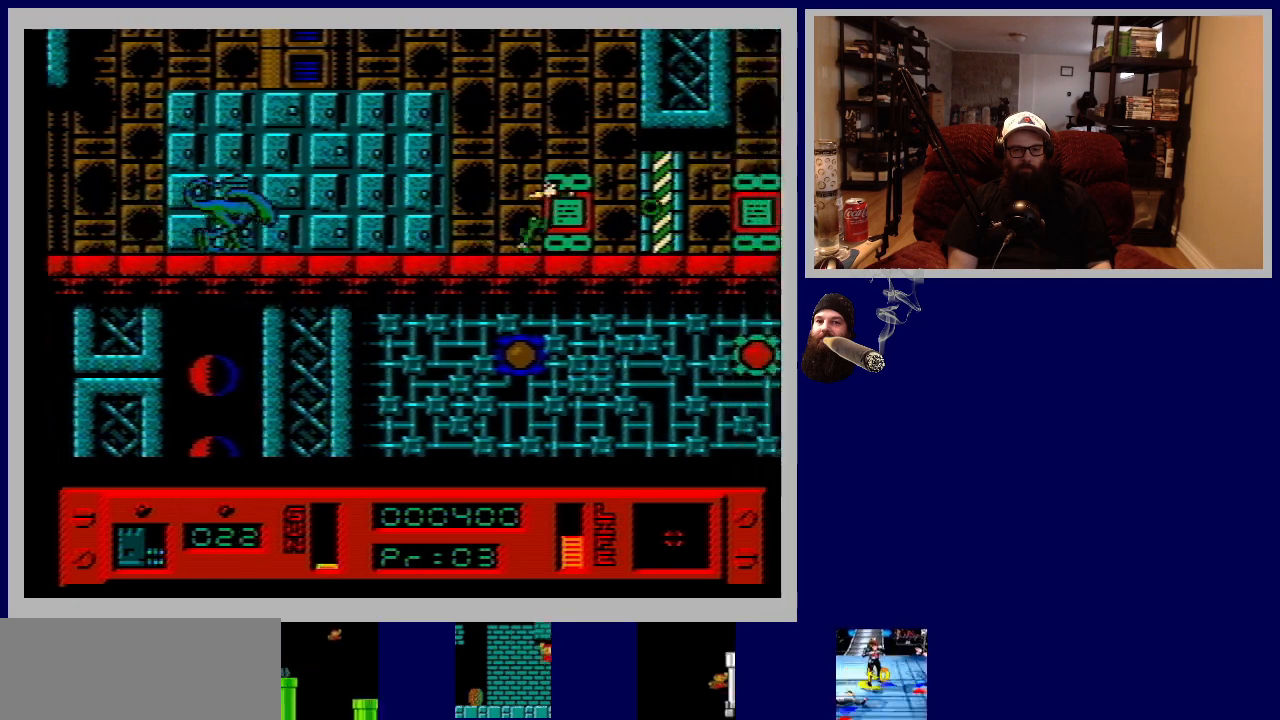
{"buttons": ["A"], "events": [[67, "DPAD_RIGHT", "up"], [100, "DPAD_LEFT", "down"], [200, "A", "down"], [267, "DPAD_LEFT", "up"], [383, "A", "up"], [467, "A", "down"]]}
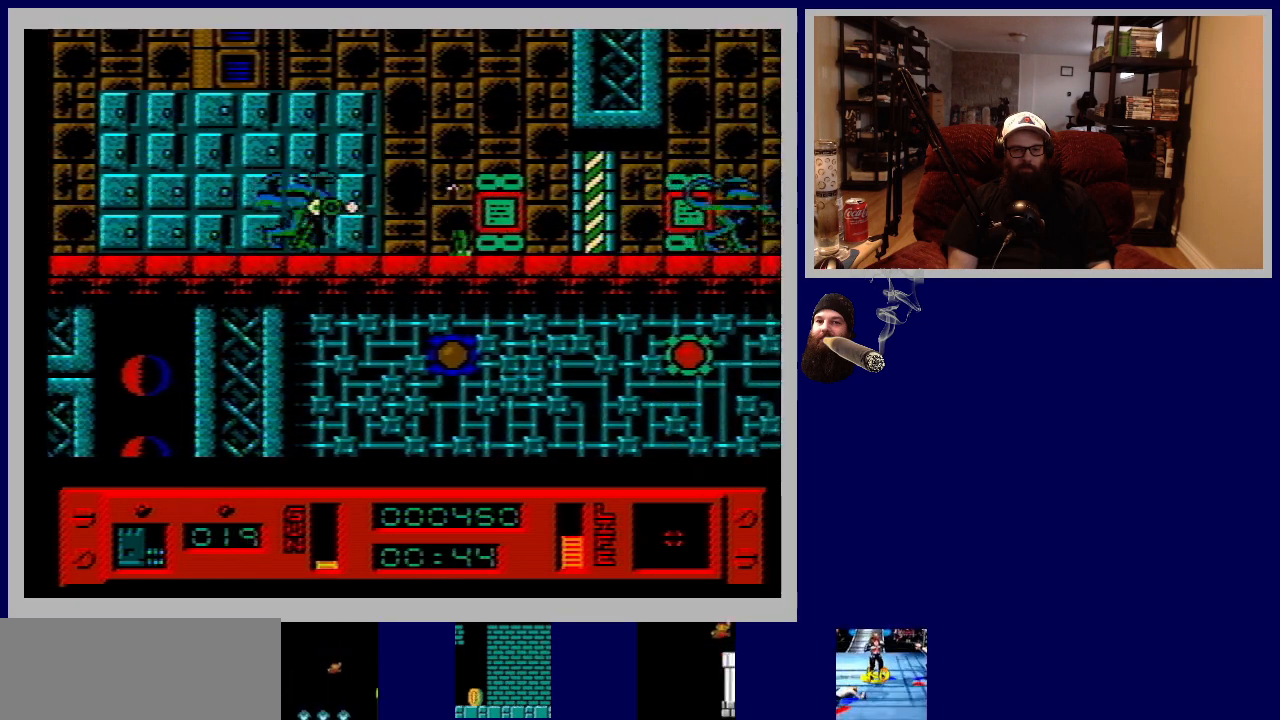
{"buttons": ["DPAD_RIGHT"], "events": [[50, "A", "up"], [133, "A", "down"], [217, "A", "up"], [250, "DPAD_RIGHT", "down"]]}
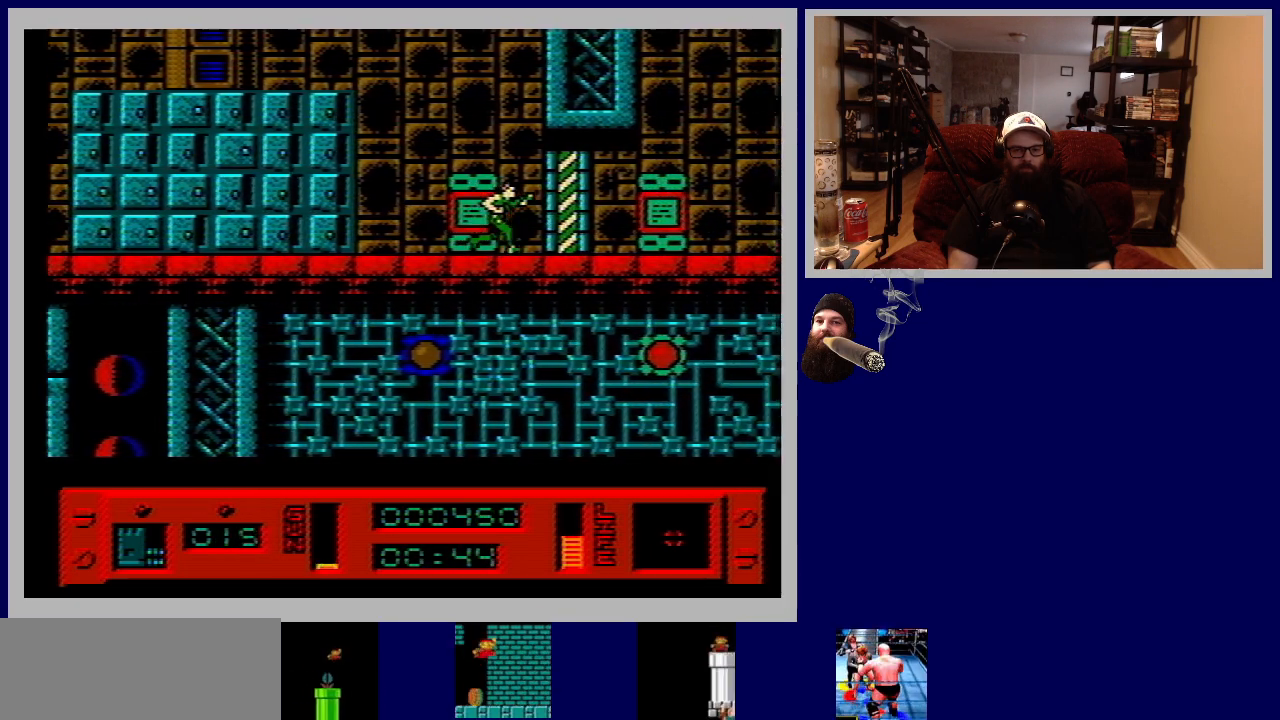
{"buttons": ["DPAD_RIGHT"], "events": [[367, "A", "down"], [400, "A", "up"]]}
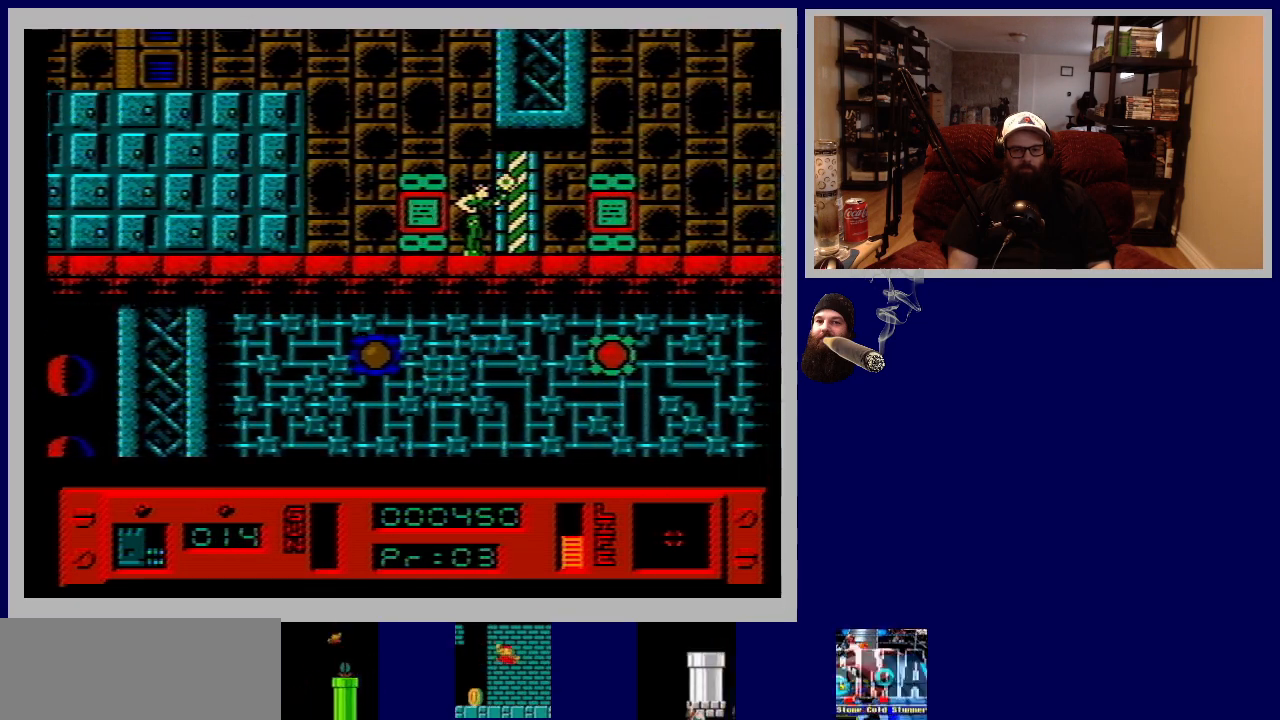
{"buttons": ["A", "DPAD_RIGHT"], "events": [[433, "A", "down"]]}
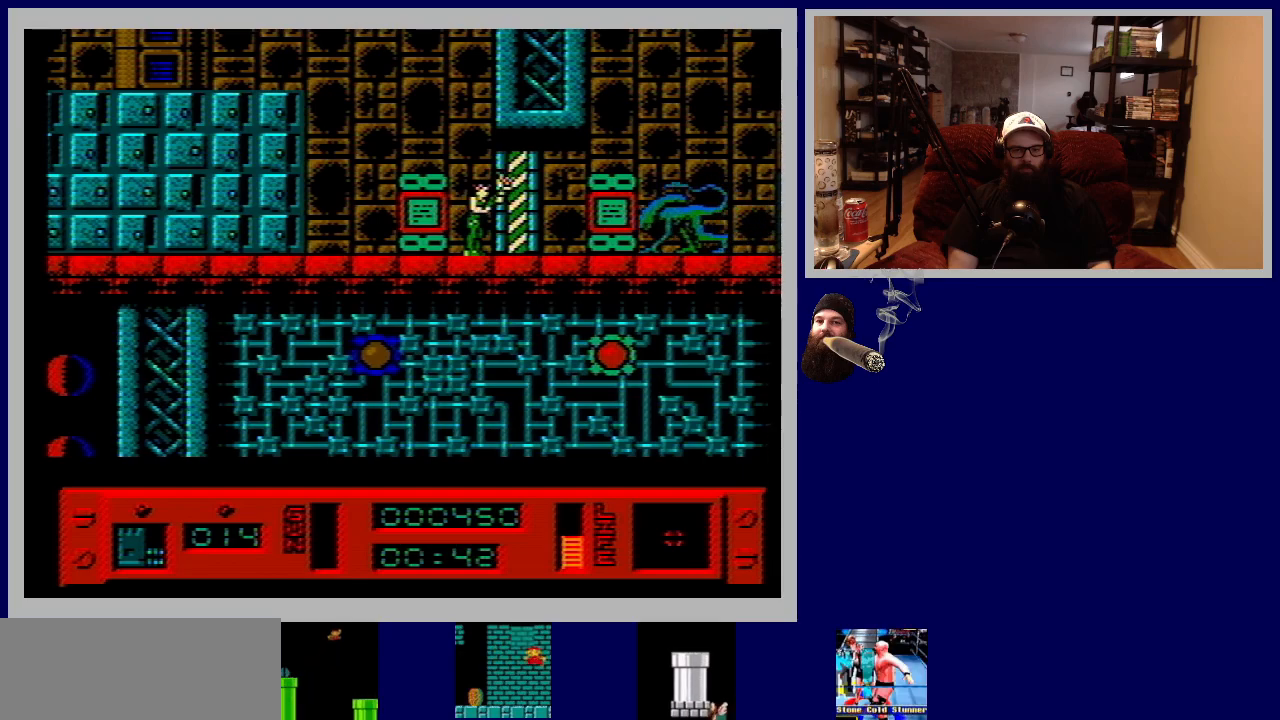
{"buttons": ["DPAD_LEFT"], "events": [[67, "A", "up"], [200, "A", "down"], [200, "DPAD_RIGHT", "up"], [300, "A", "up"], [383, "DPAD_LEFT", "down"]]}
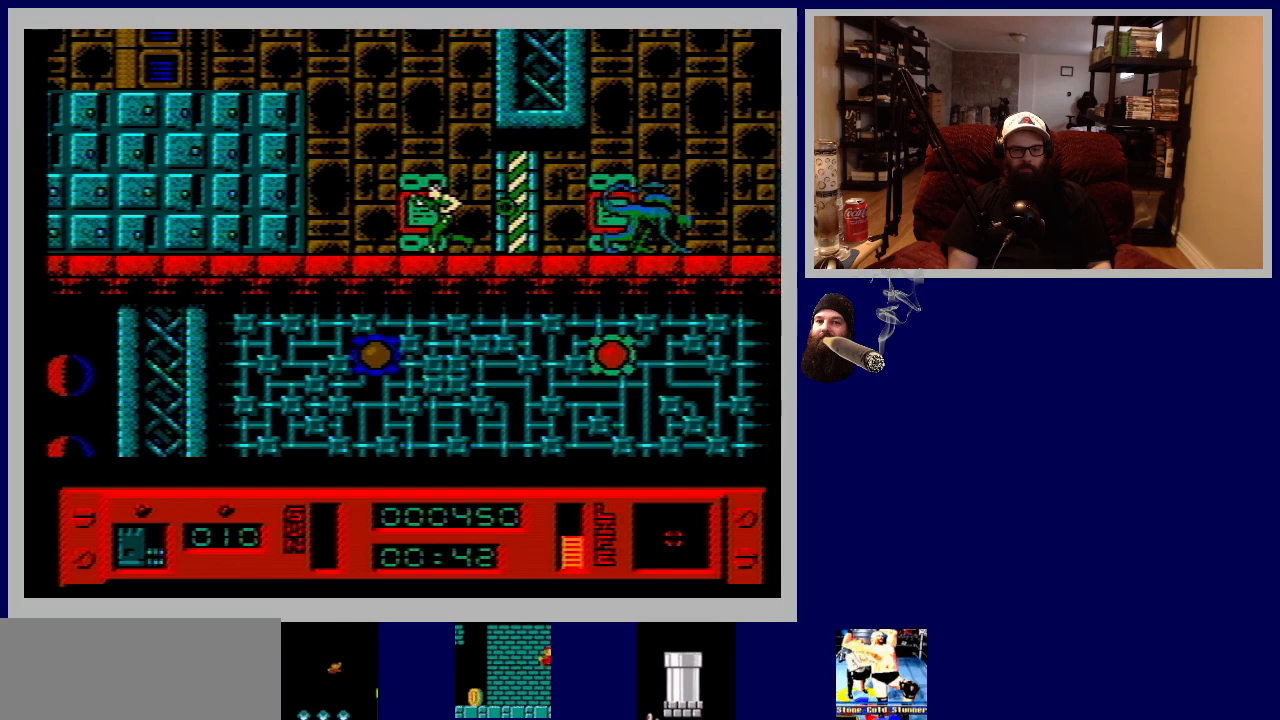
{"buttons": ["DPAD_LEFT"], "events": []}
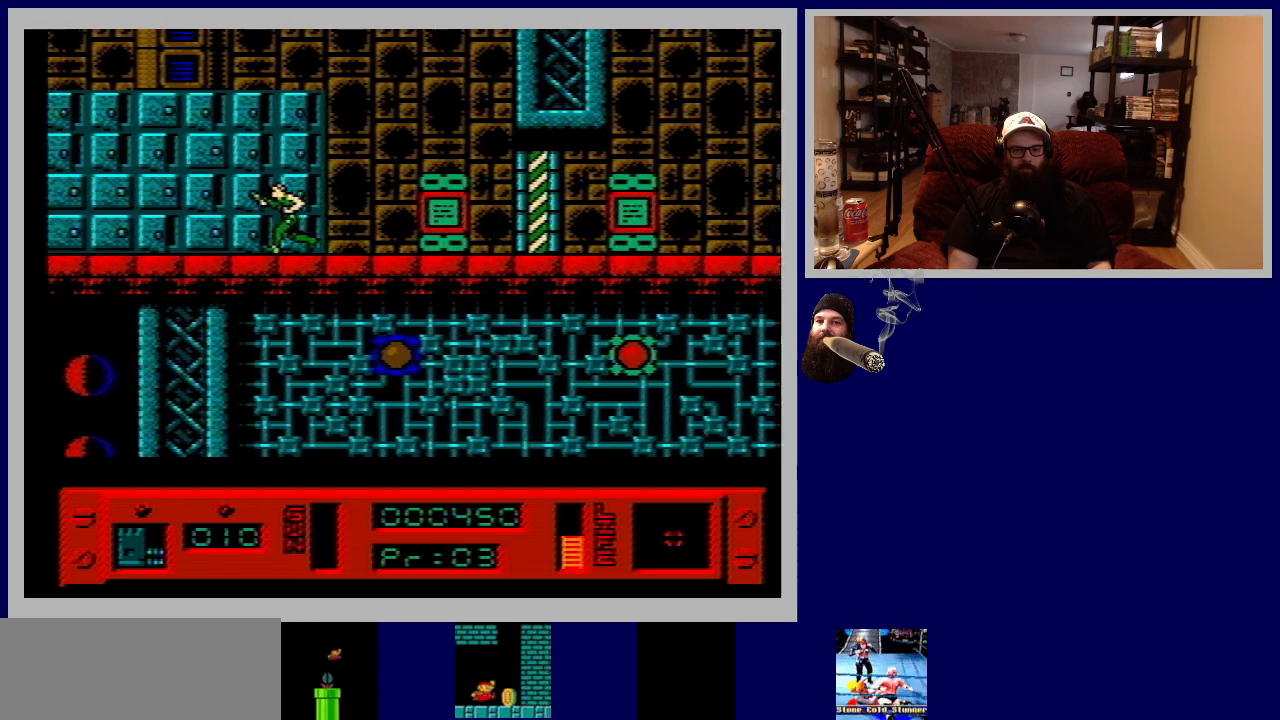
{"buttons": ["DPAD_LEFT"], "events": []}
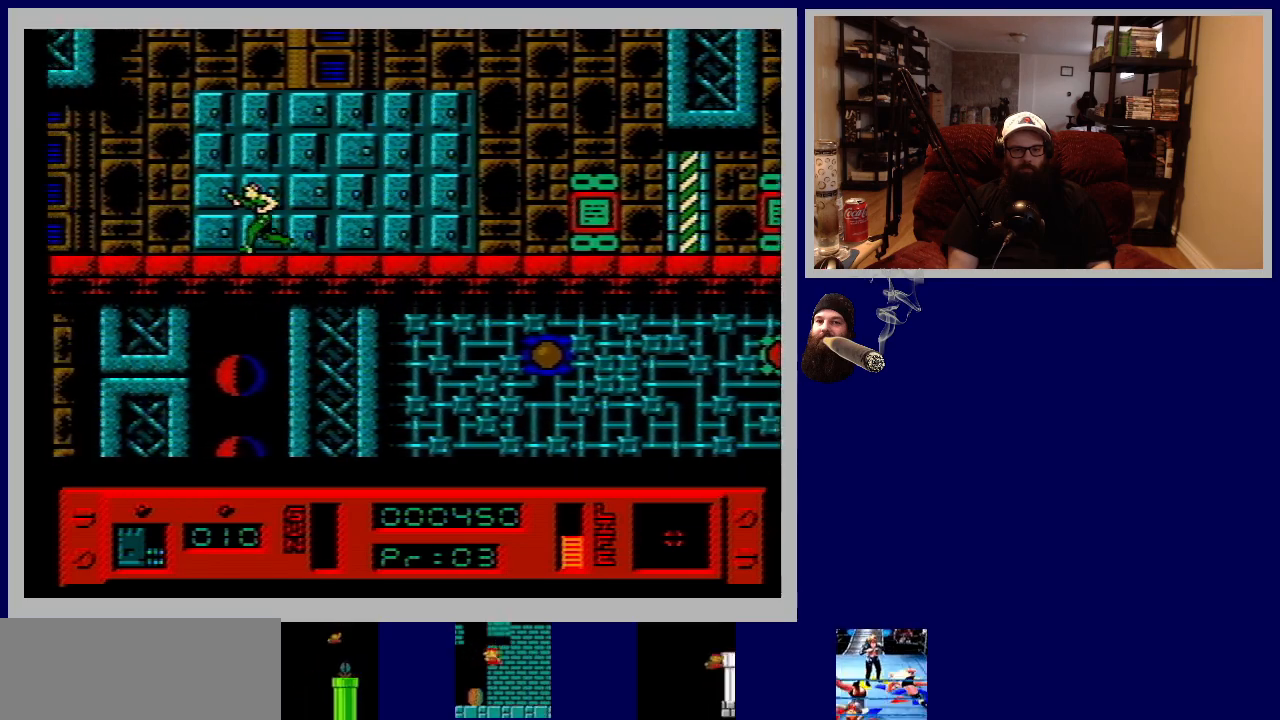
{"buttons": ["DPAD_LEFT"], "events": []}
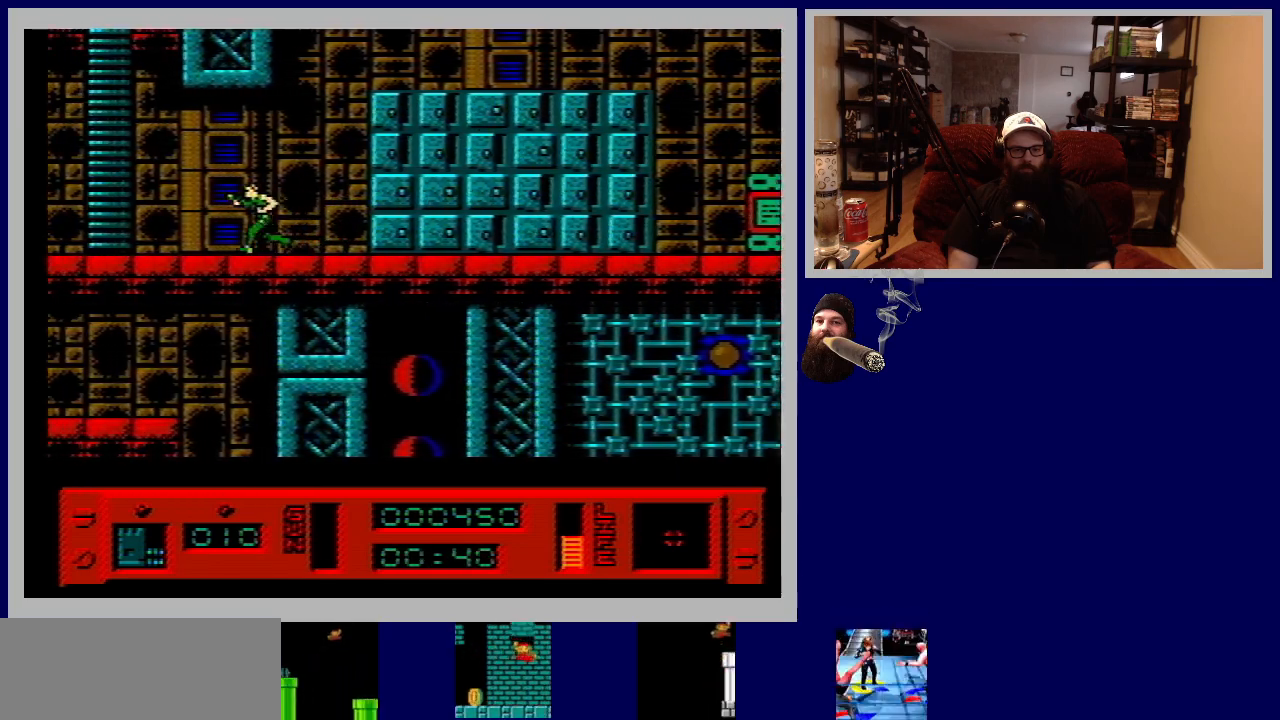
{"buttons": [], "events": [[150, "A", "down"], [317, "A", "up"], [450, "DPAD_LEFT", "up"]]}
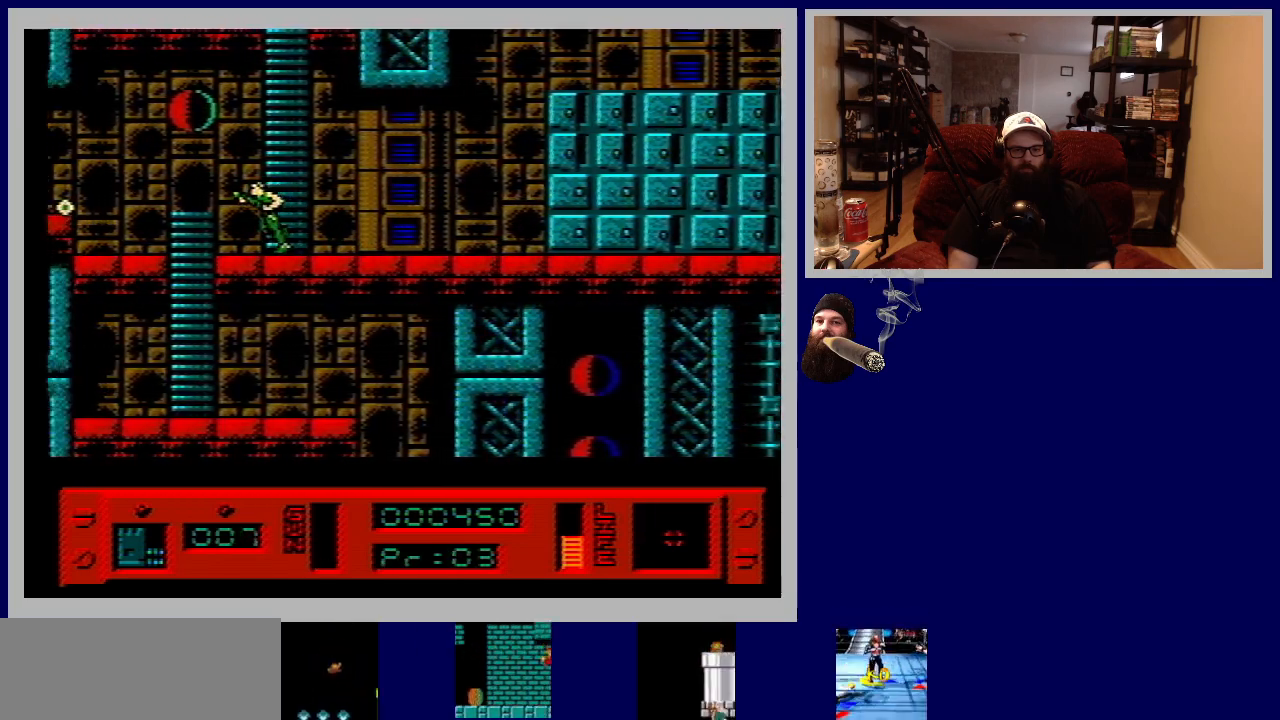
{"buttons": [], "events": []}
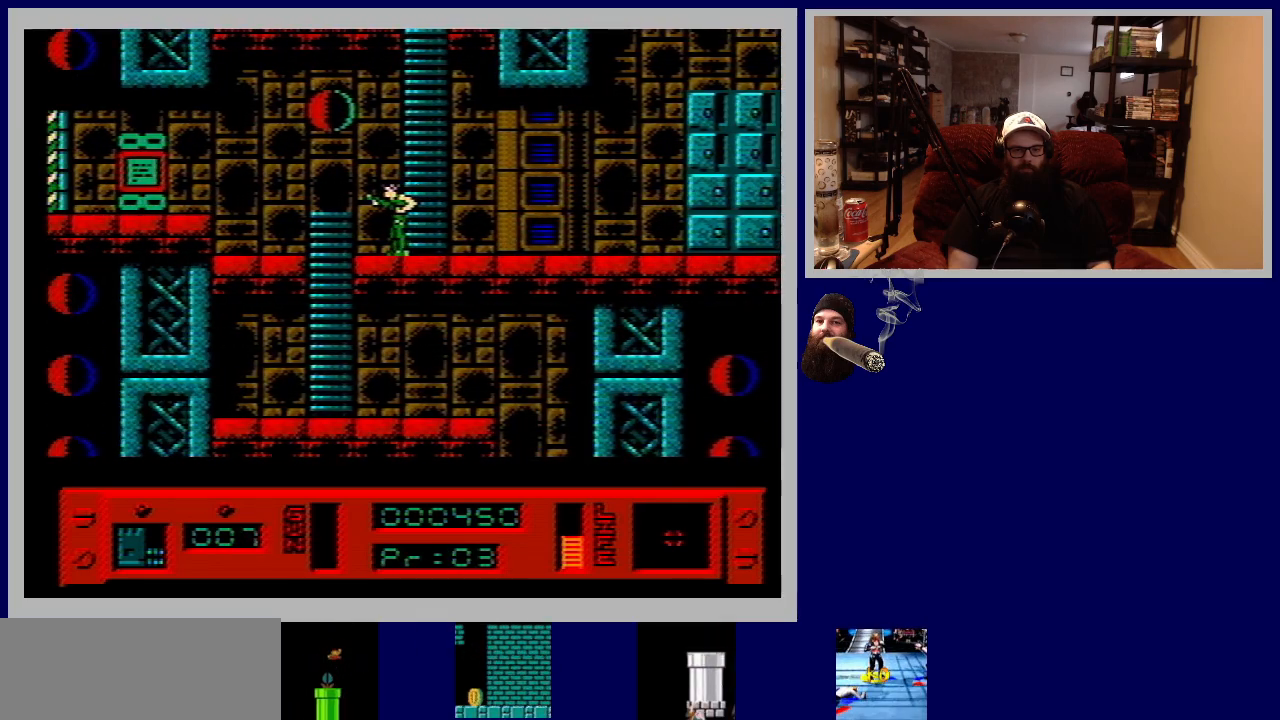
{"buttons": ["A", "DPAD_LEFT"], "events": [[417, "DPAD_LEFT", "down"], [500, "A", "down"]]}
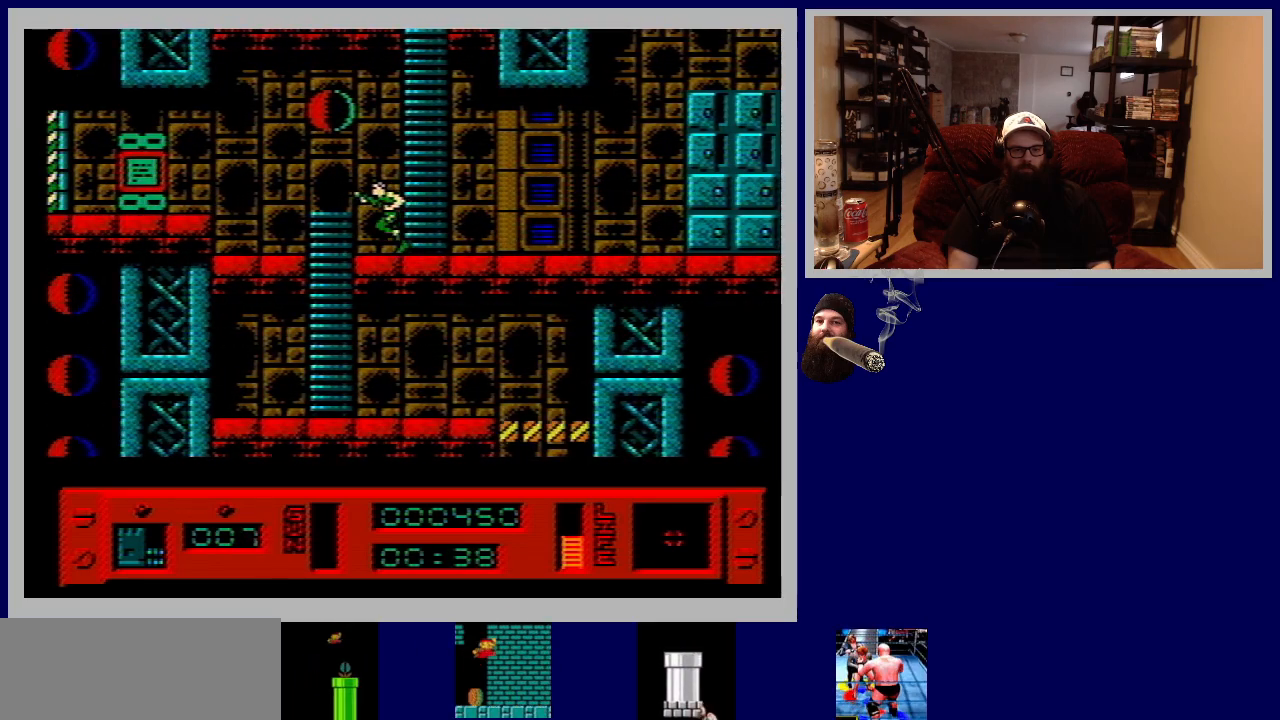
{"buttons": ["B", "DPAD_LEFT"], "events": [[183, "A", "up"], [283, "B", "down"]]}
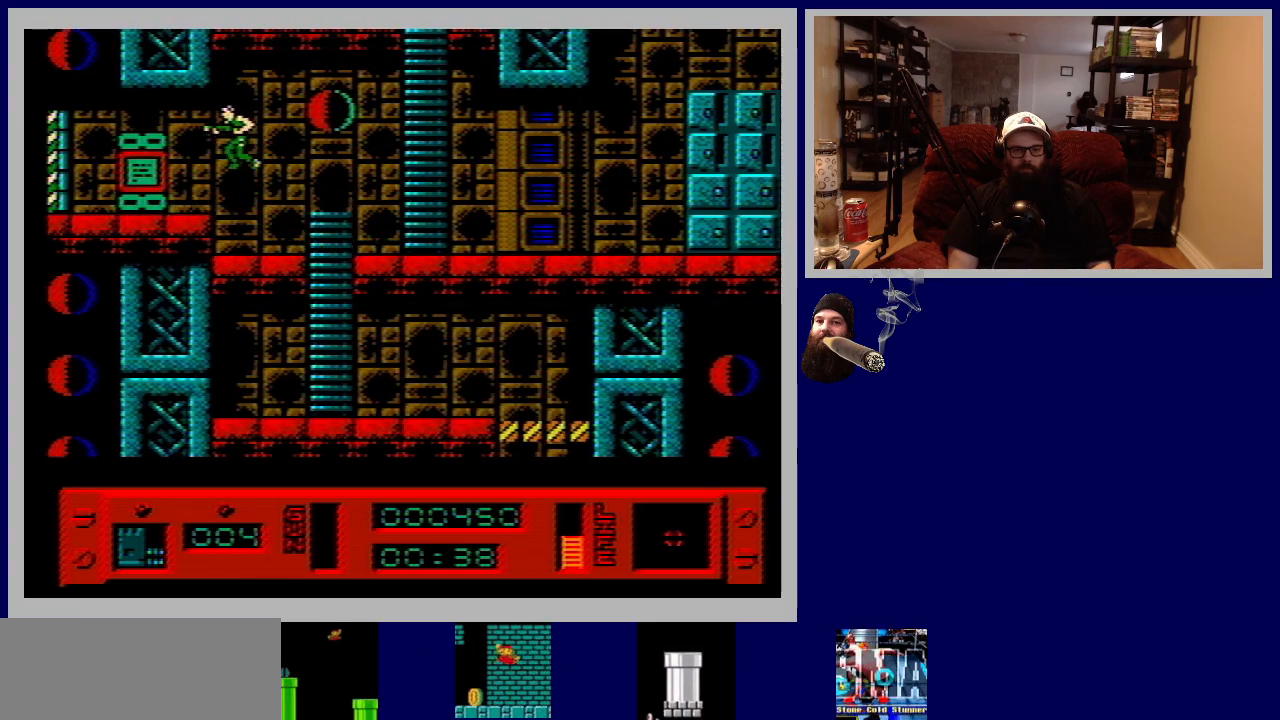
{"buttons": ["DPAD_LEFT"], "events": [[17, "B", "up"]]}
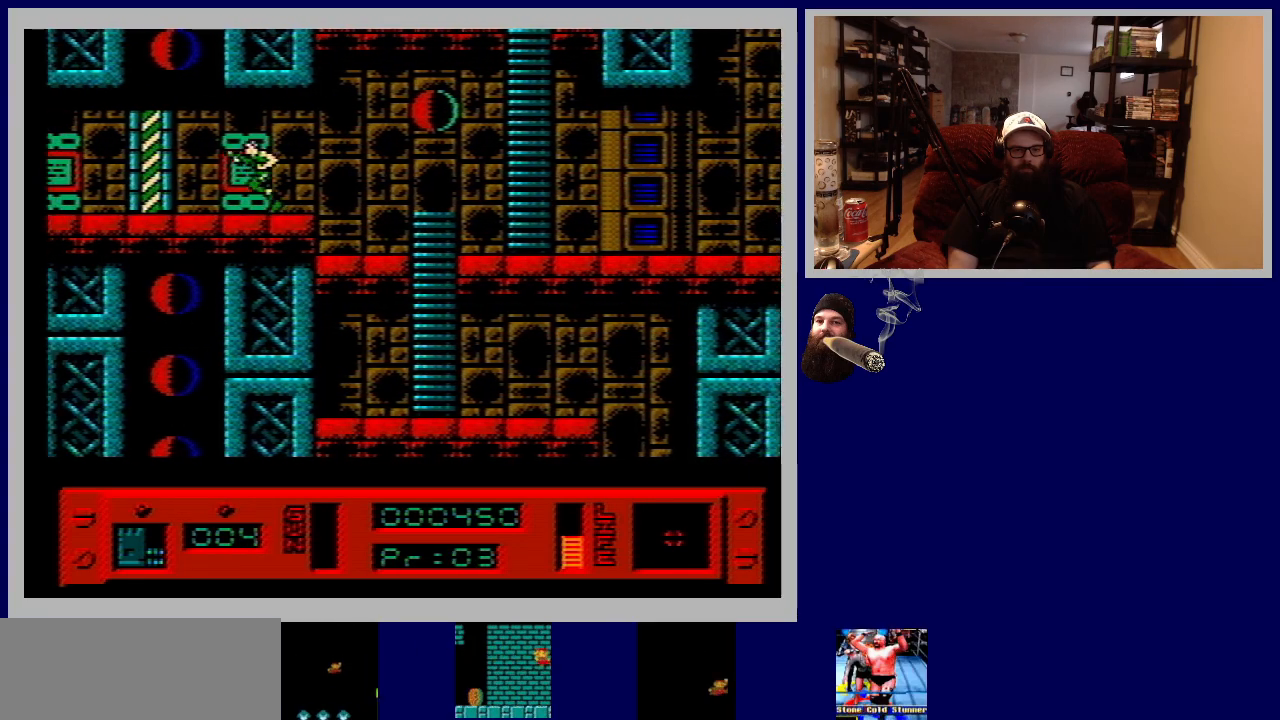
{"buttons": ["DPAD_LEFT"], "events": []}
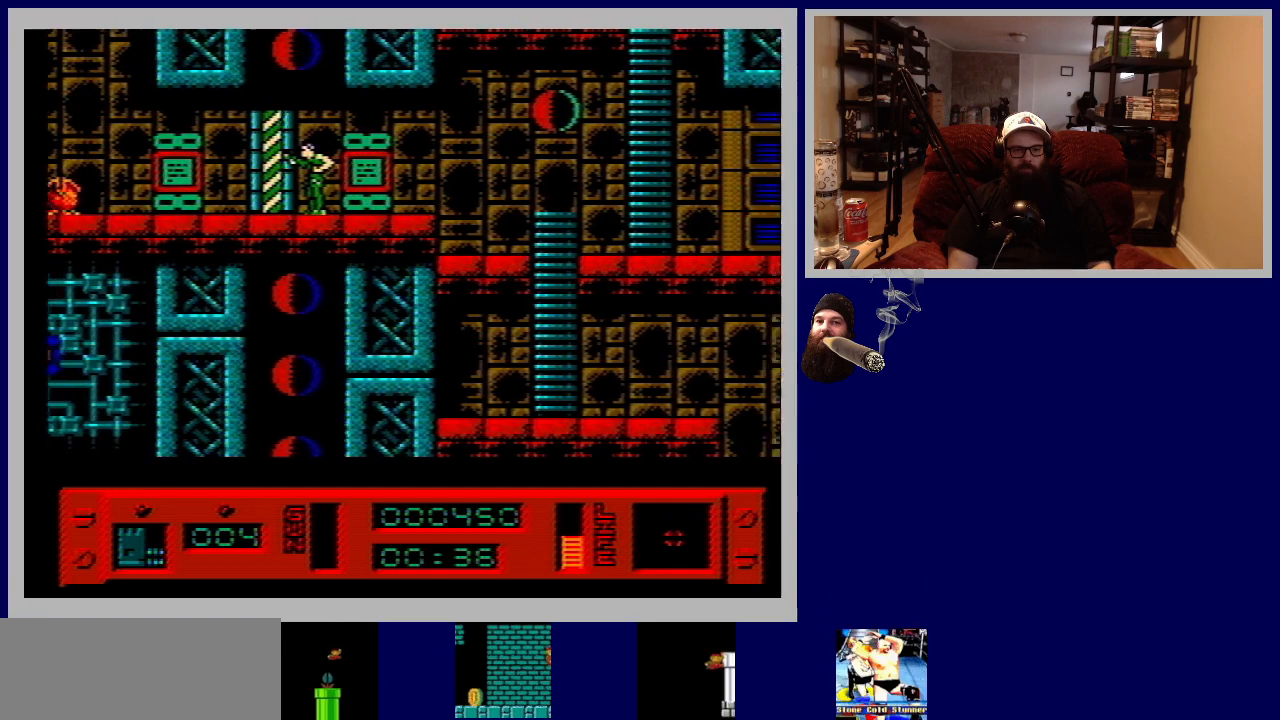
{"buttons": ["DPAD_LEFT"], "events": [[167, "B", "down"], [367, "B", "up"]]}
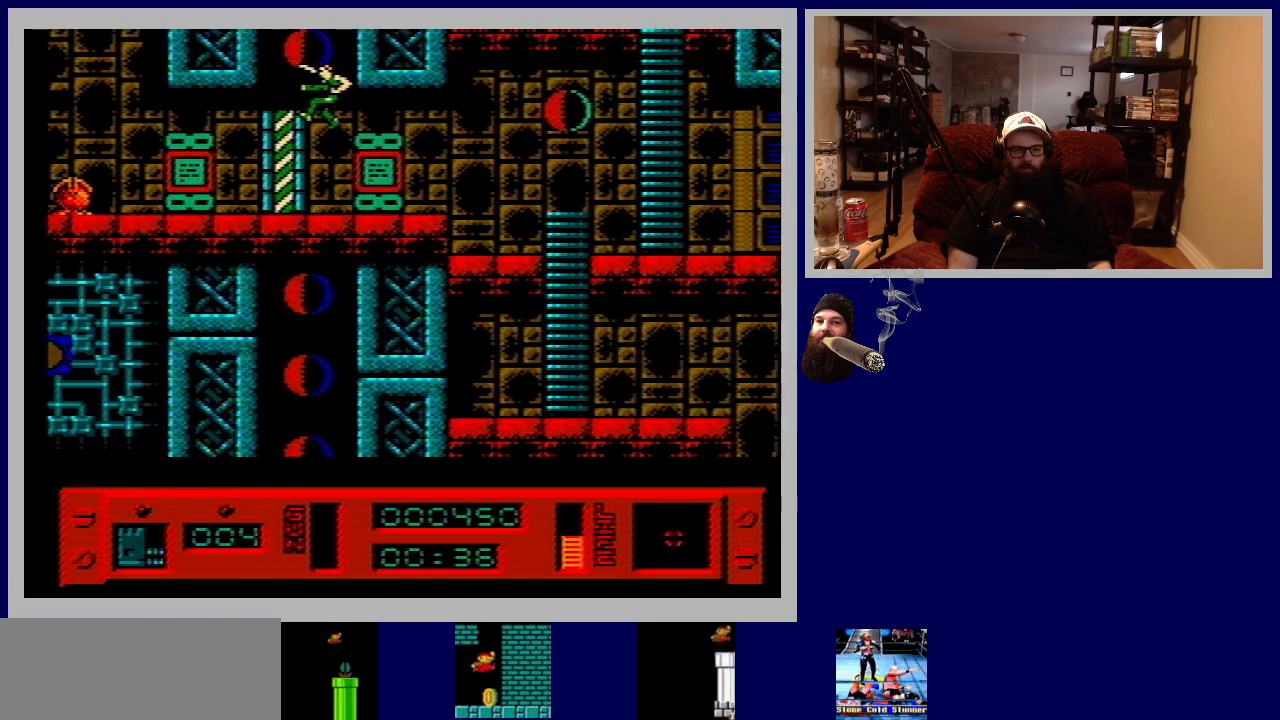
{"buttons": ["DPAD_RIGHT"], "events": [[367, "DPAD_LEFT", "up"], [467, "DPAD_RIGHT", "down"]]}
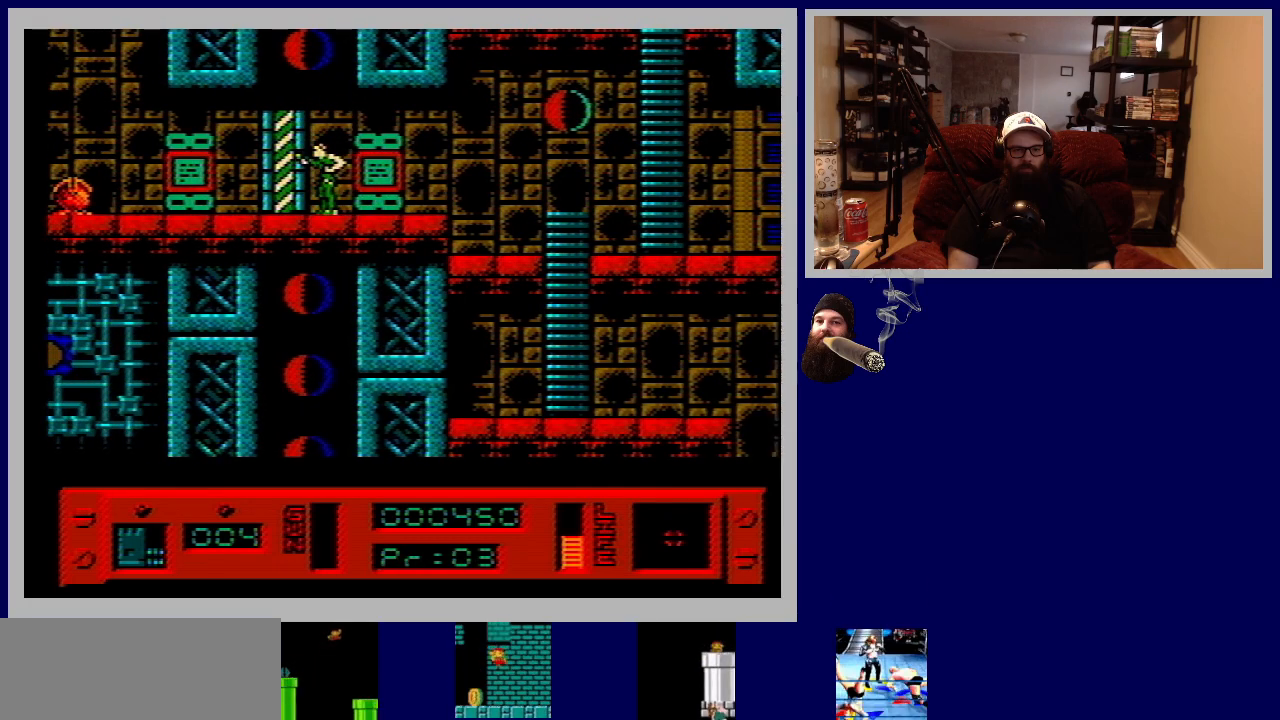
{"buttons": ["DPAD_RIGHT"], "events": []}
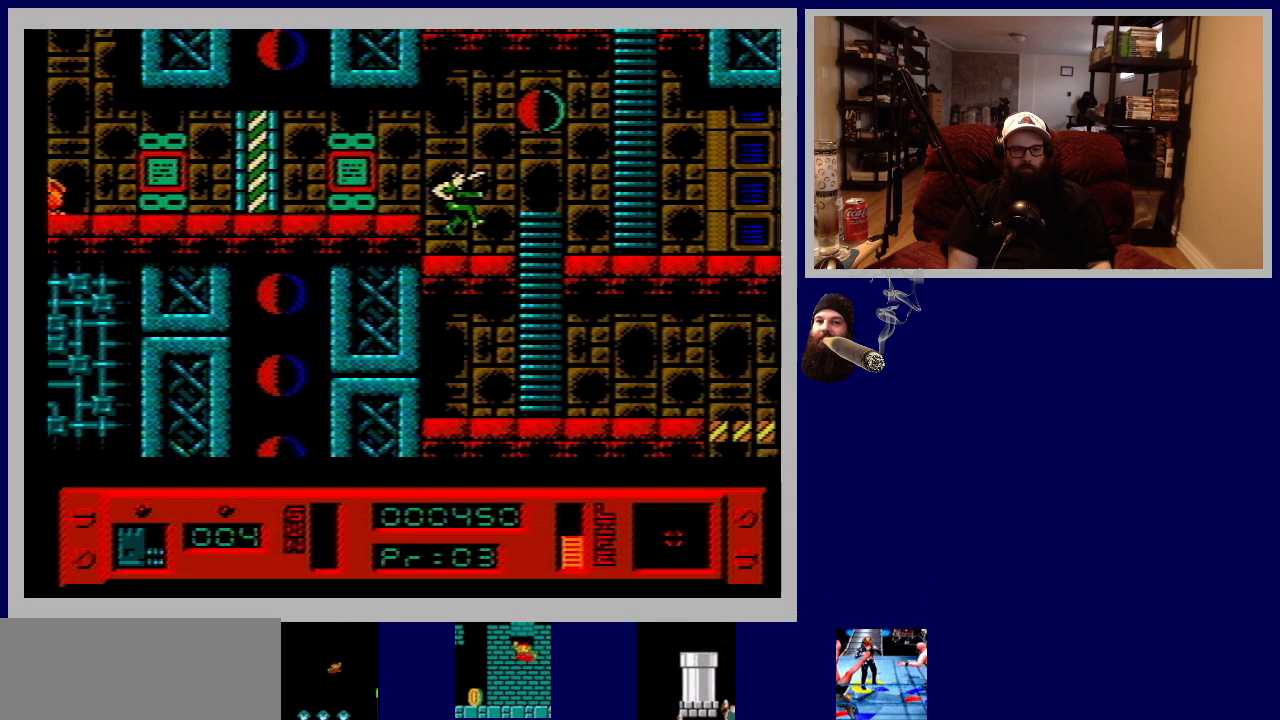
{"buttons": ["DPAD_RIGHT"], "events": []}
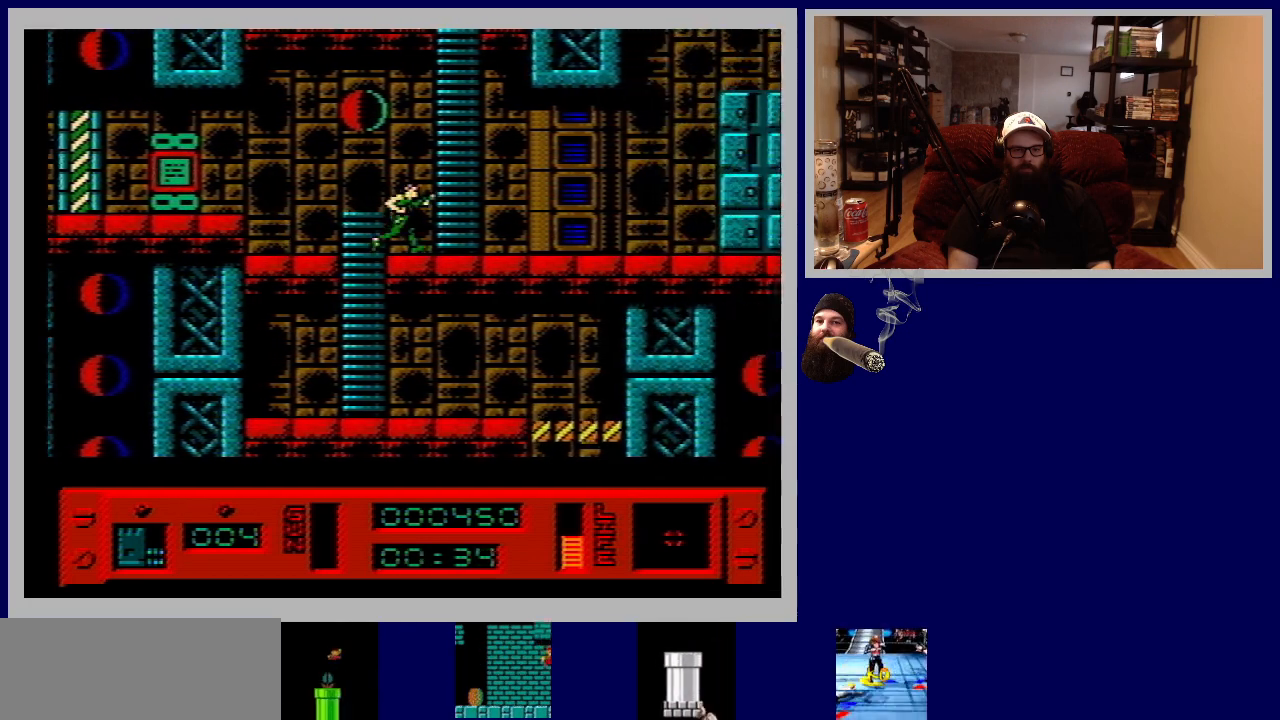
{"buttons": ["DPAD_LEFT"], "events": [[250, "DPAD_RIGHT", "up"], [317, "DPAD_LEFT", "down"]]}